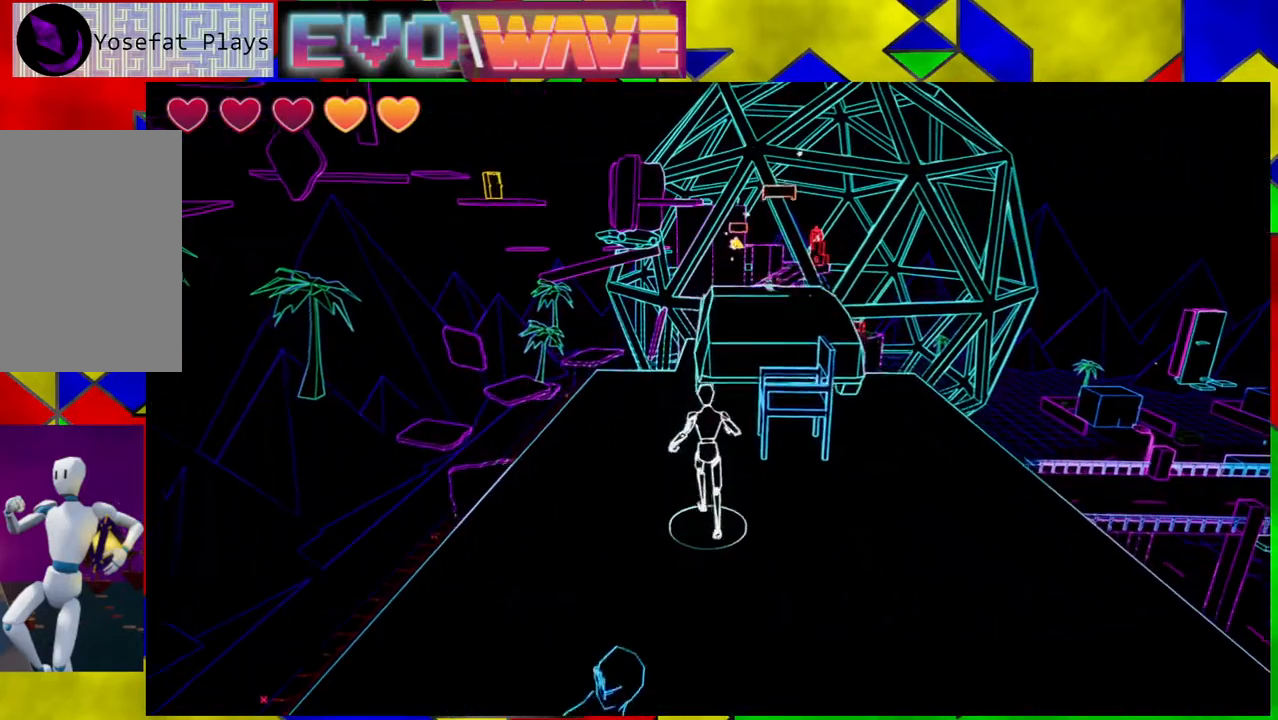
Gameplay with a controller (Nintendo layout); each line is a JSON object with the inputs held at the frame after it. "events" lists button and stick changes between this image and that frame as [ms after this image, input, new state], when the widget could be followed in between. Not read: L3 R3.
{"buttons": [], "left_stick": "center", "right_stick": "center", "events": [[350, "left_stick", "center"]]}
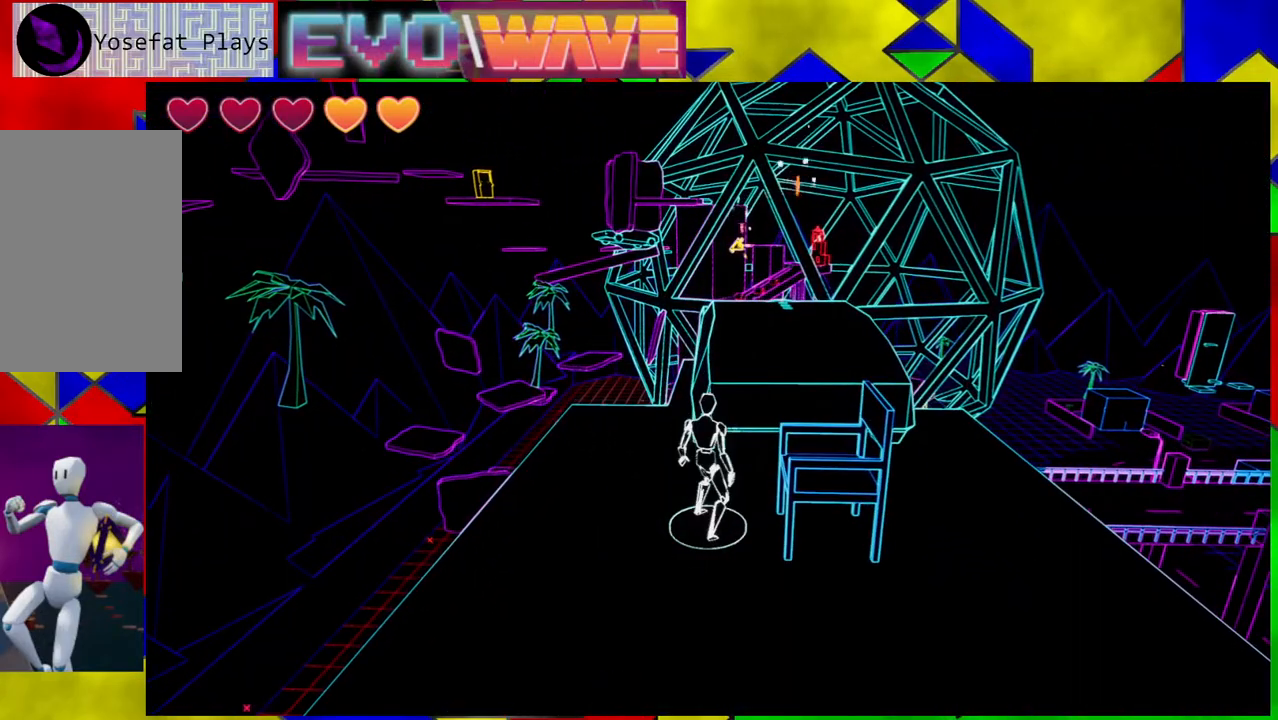
{"buttons": [], "left_stick": "up-right", "right_stick": "center", "events": [[100, "B", "down"], [200, "left_stick", "up"], [283, "left_stick", "up-right"], [417, "B", "up"]]}
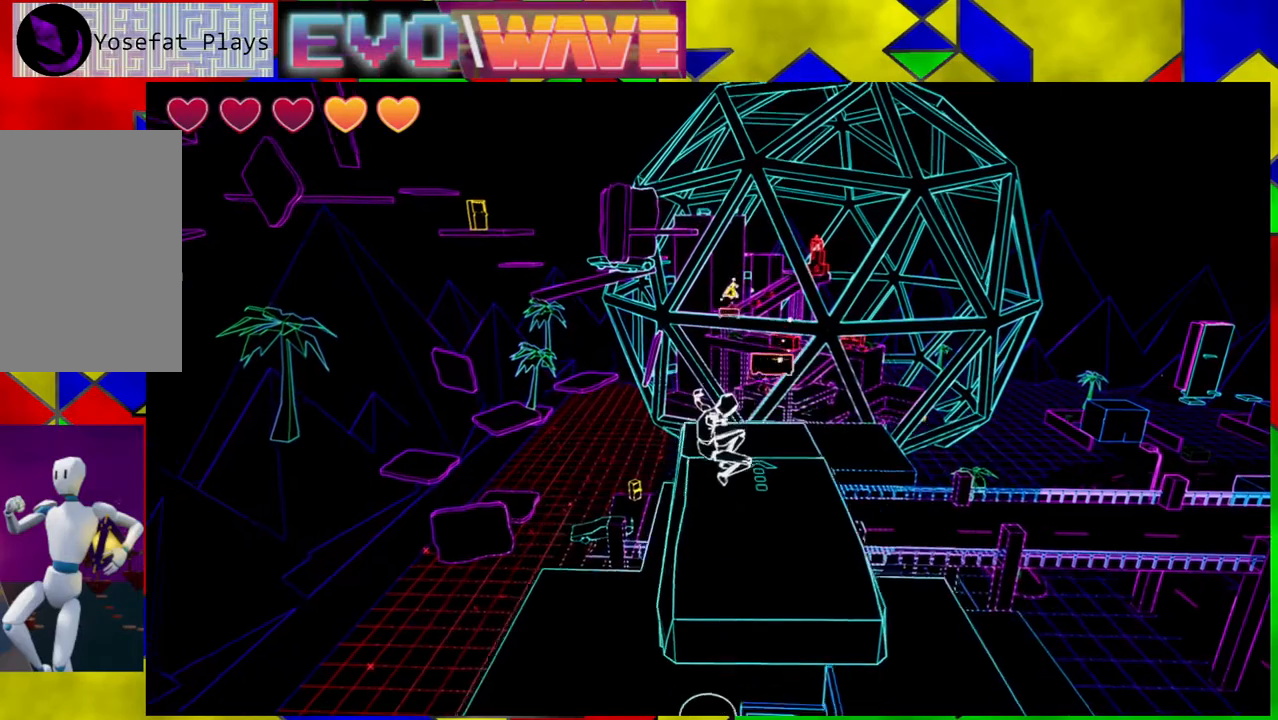
{"buttons": [], "left_stick": "up-right", "right_stick": "center", "events": [[50, "left_stick", "up"], [217, "B", "down"], [367, "B", "up"], [467, "left_stick", "up-right"]]}
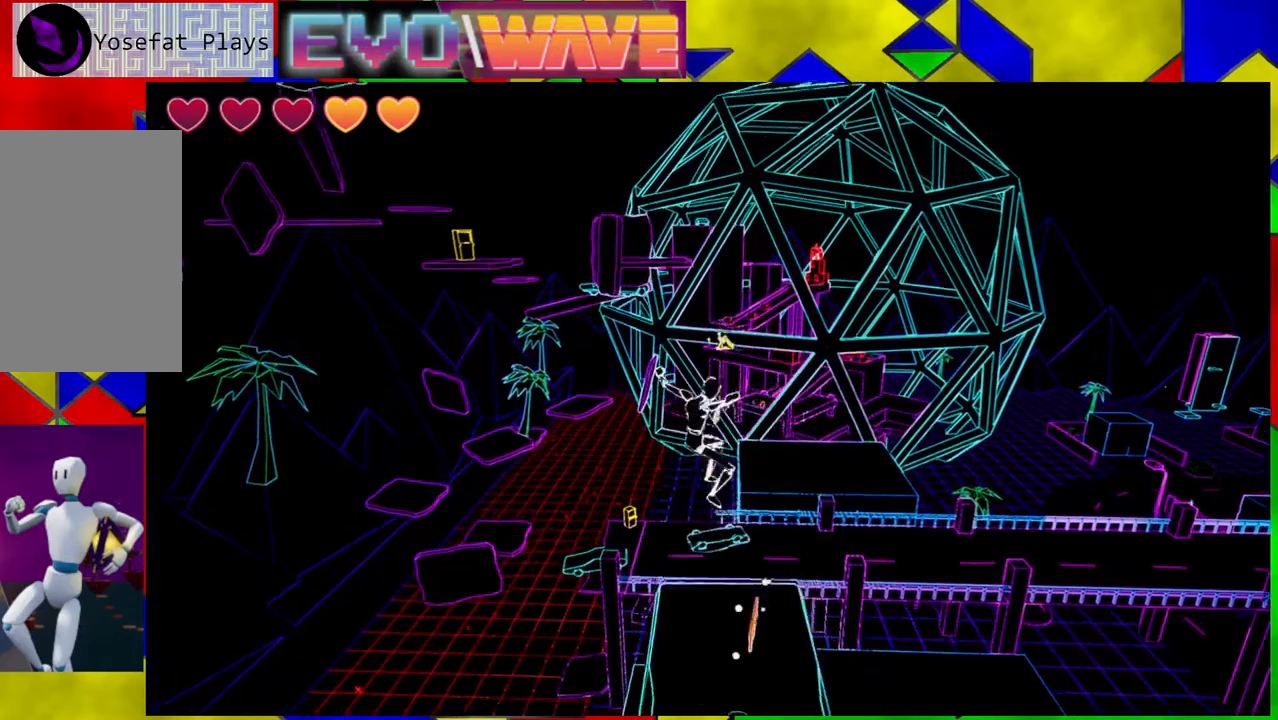
{"buttons": [], "left_stick": "up", "right_stick": "center", "events": [[83, "left_stick", "center"], [467, "left_stick", "up"]]}
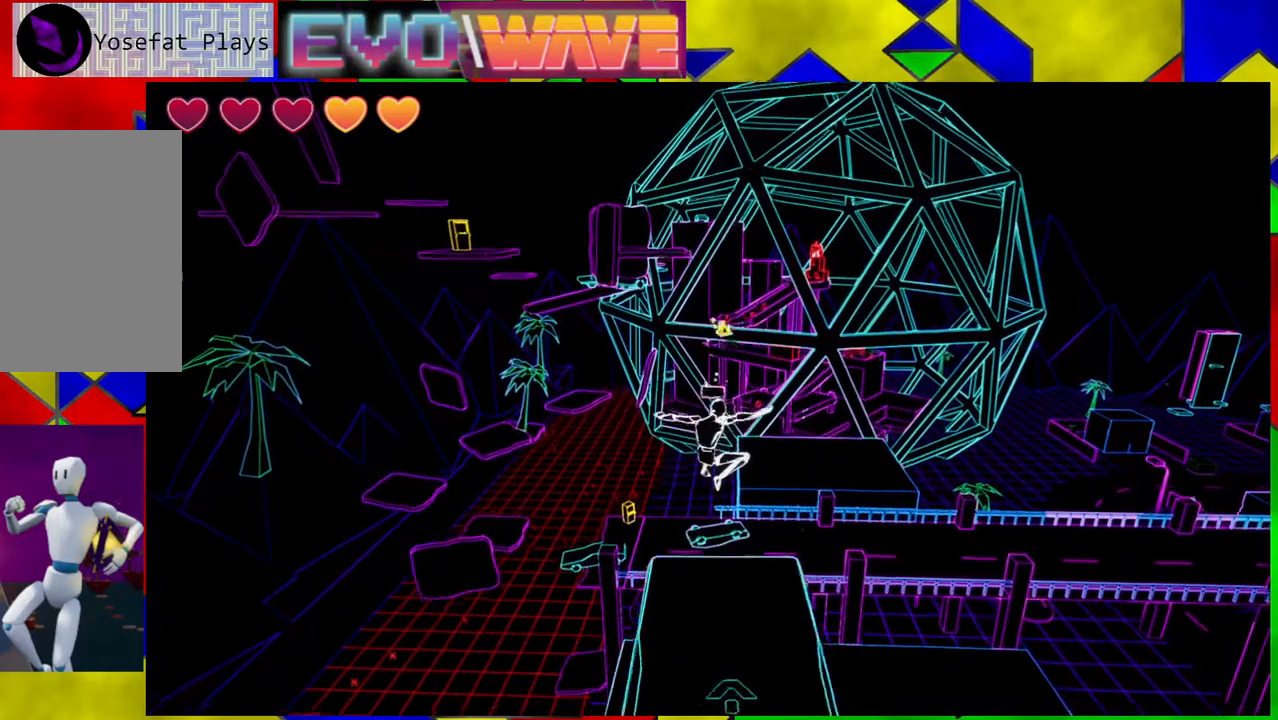
{"buttons": [], "left_stick": "center", "right_stick": "center", "events": [[100, "left_stick", "center"]]}
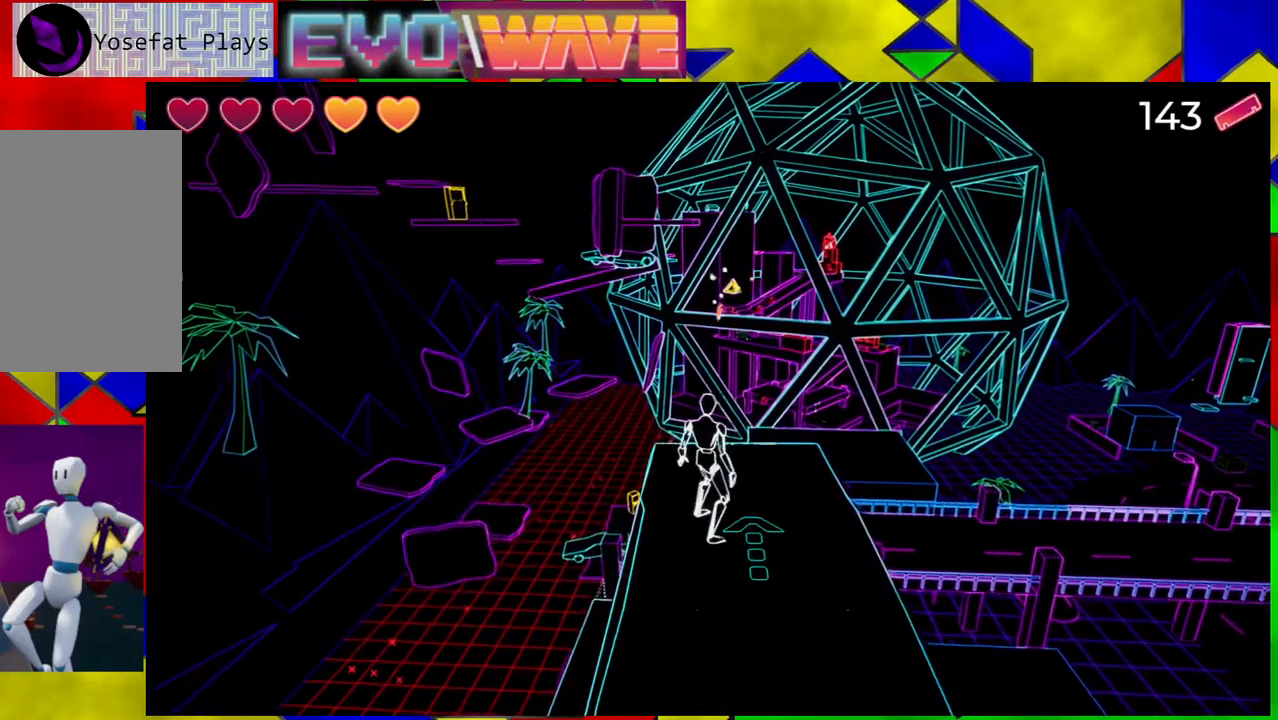
{"buttons": [], "left_stick": "center", "right_stick": "center", "events": [[217, "left_stick", "up-right"], [283, "left_stick", "center"]]}
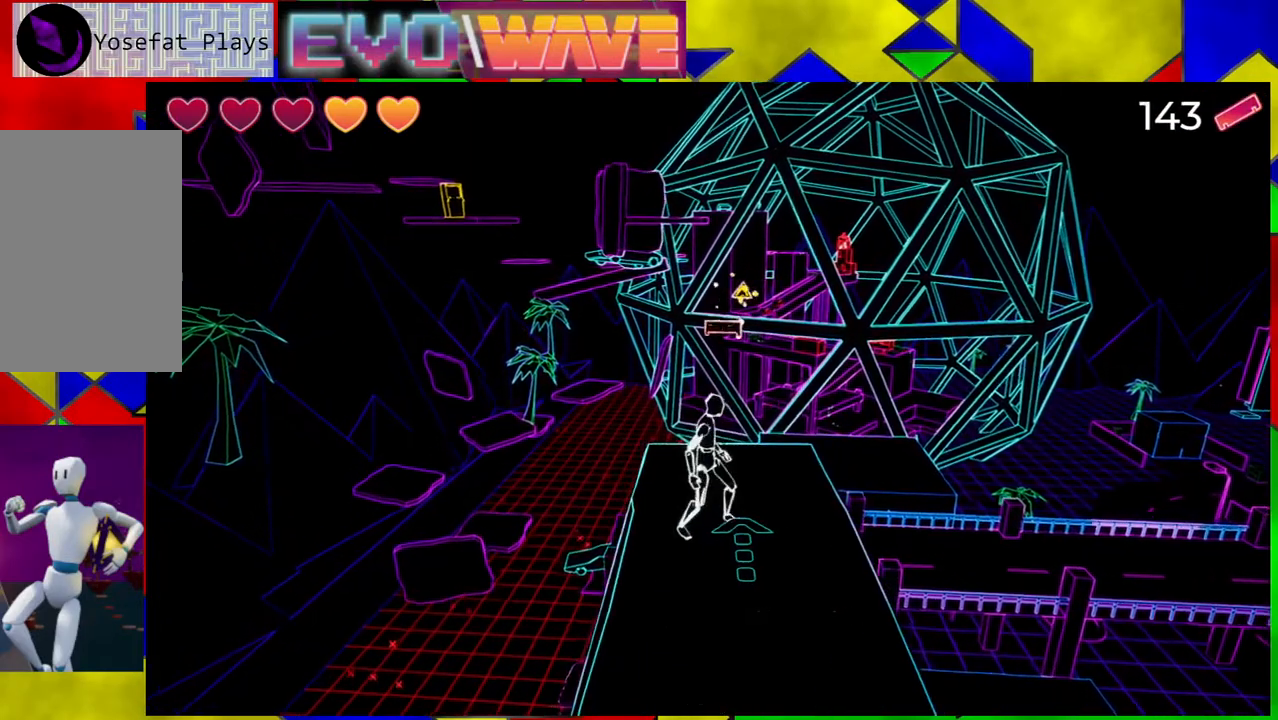
{"buttons": [], "left_stick": "center", "right_stick": "center", "events": []}
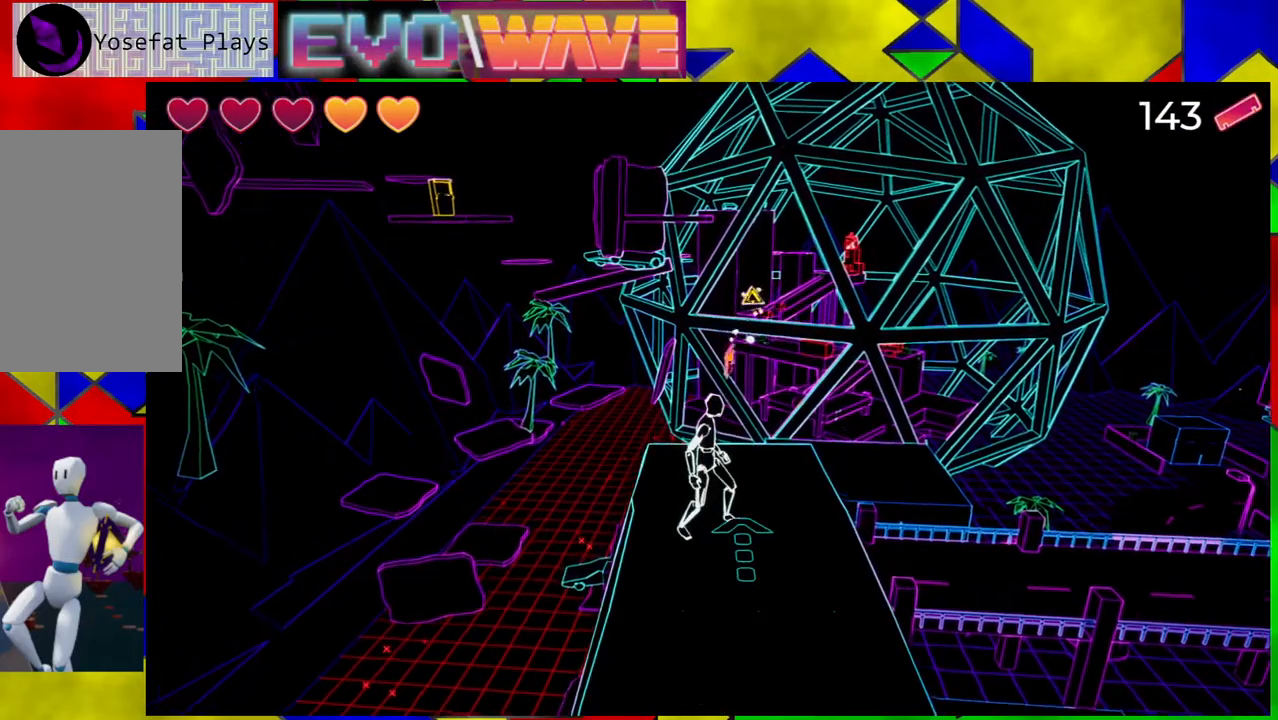
{"buttons": [], "left_stick": "center", "right_stick": "center", "events": [[67, "right_stick", "down-right"], [267, "right_stick", "center"]]}
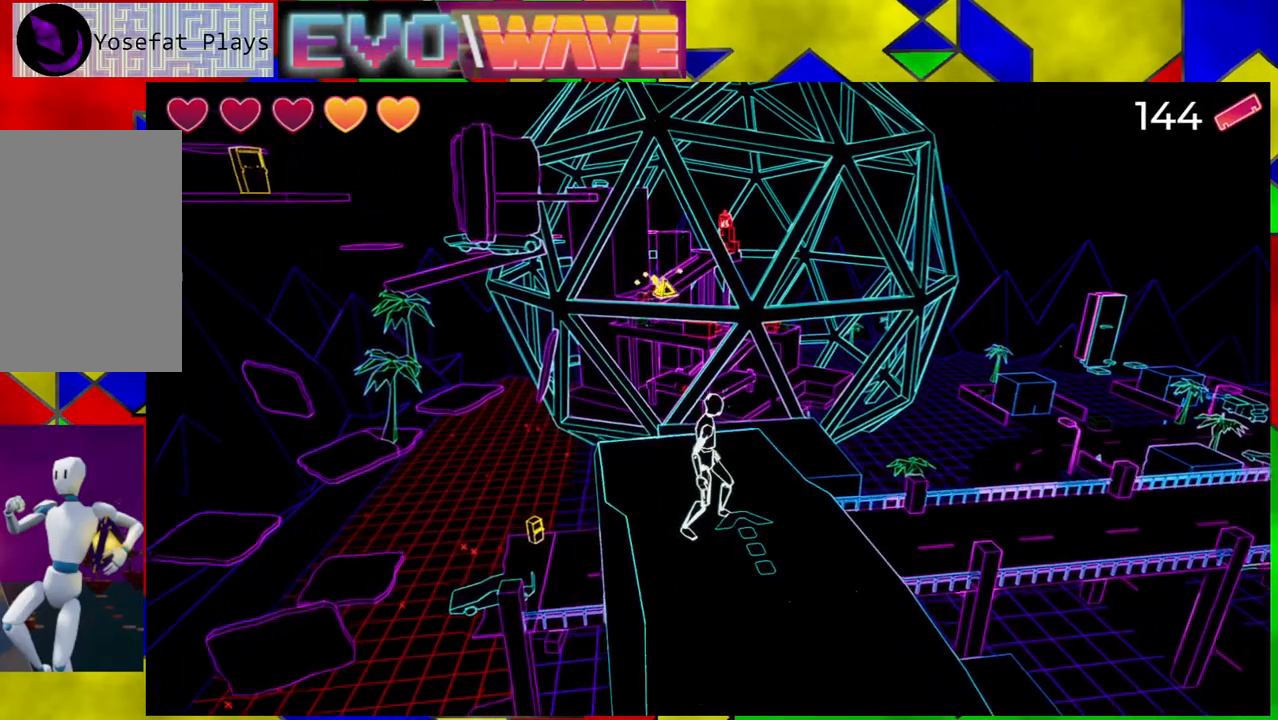
{"buttons": [], "left_stick": "center", "right_stick": "center", "events": [[317, "left_stick", "up-right"], [400, "left_stick", "center"]]}
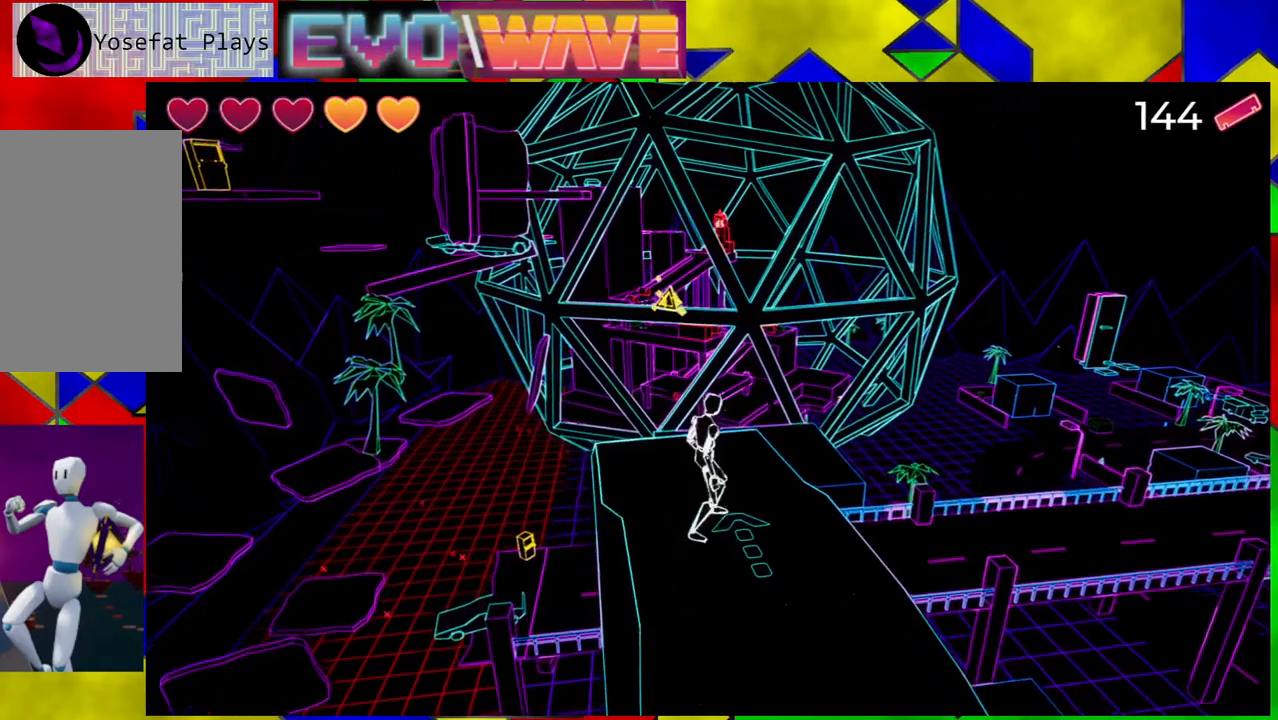
{"buttons": [], "left_stick": "left", "right_stick": "center", "events": [[317, "left_stick", "left"]]}
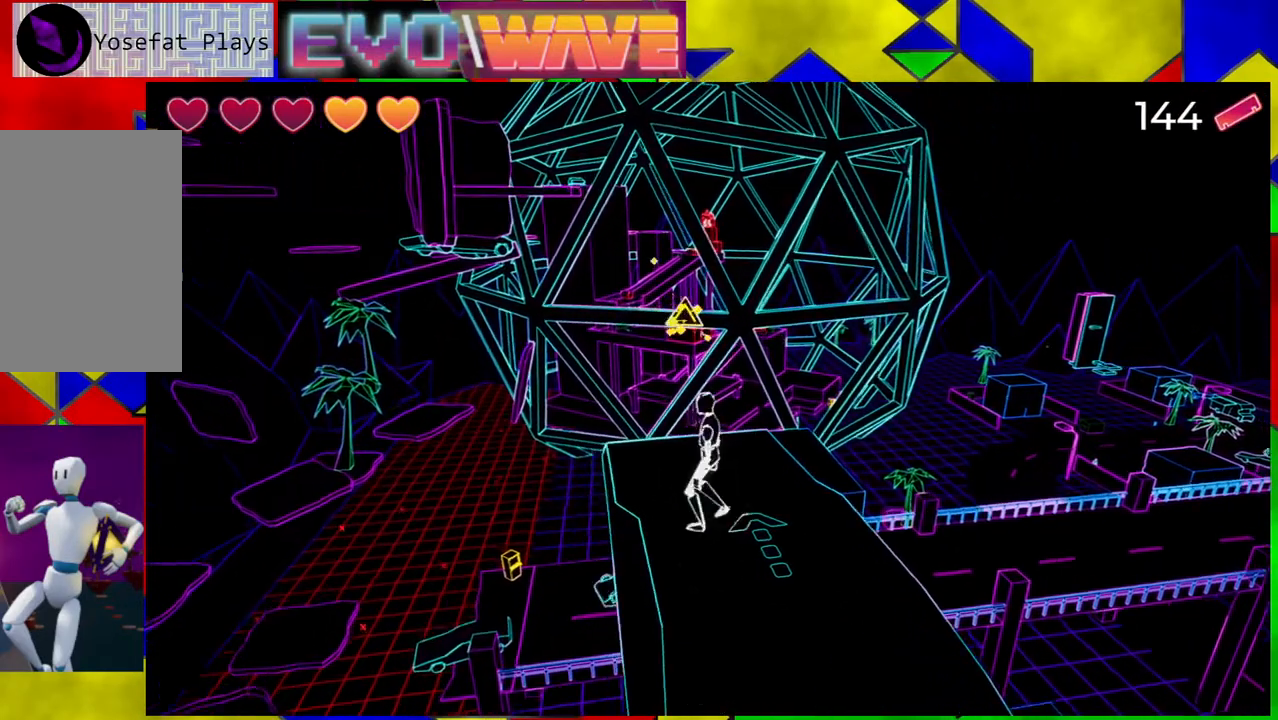
{"buttons": [], "left_stick": "center", "right_stick": "center", "events": [[183, "left_stick", "center"], [233, "left_stick", "right"], [383, "left_stick", "center"]]}
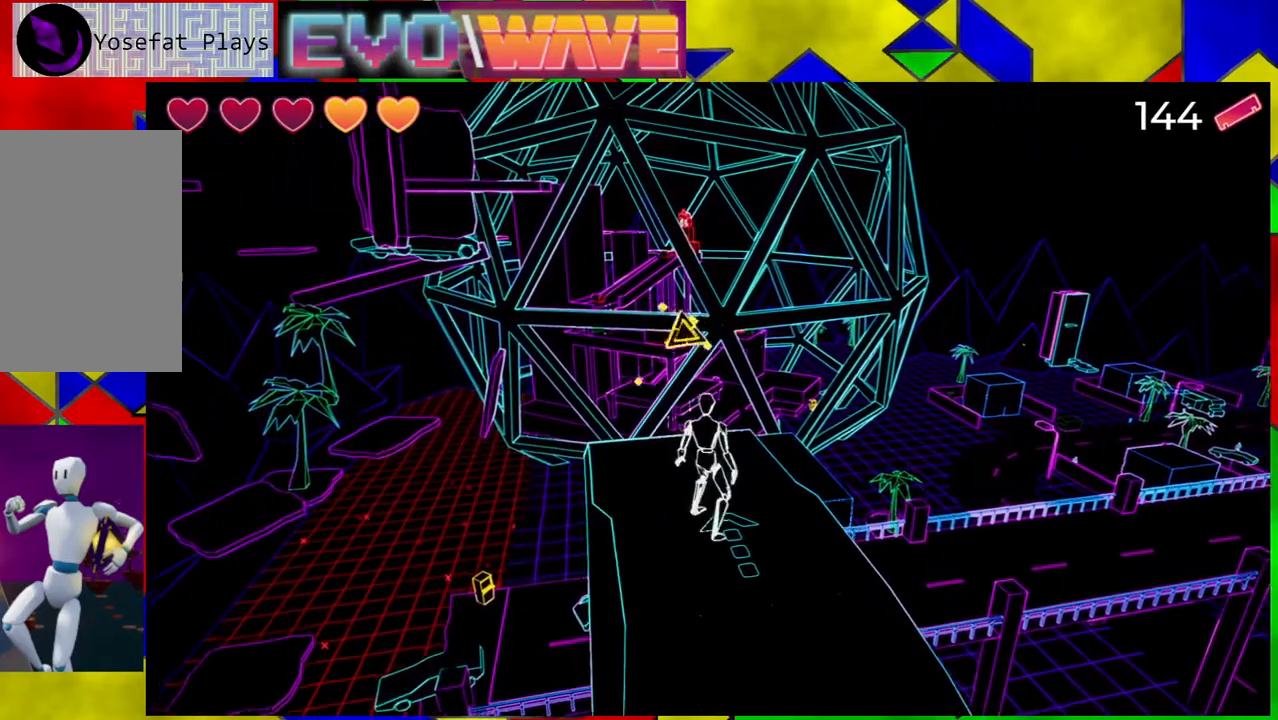
{"buttons": [], "left_stick": "center", "right_stick": "center", "events": []}
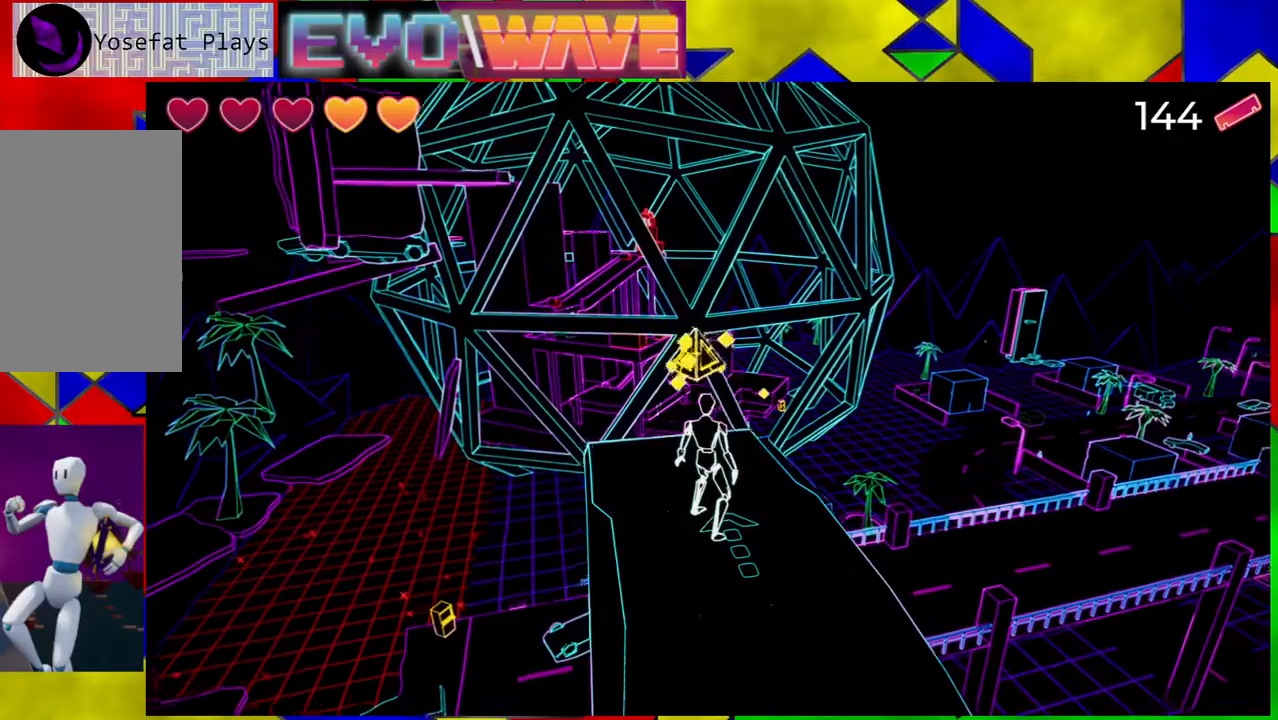
{"buttons": [], "left_stick": "down-right", "right_stick": "center", "events": [[467, "left_stick", "down-right"]]}
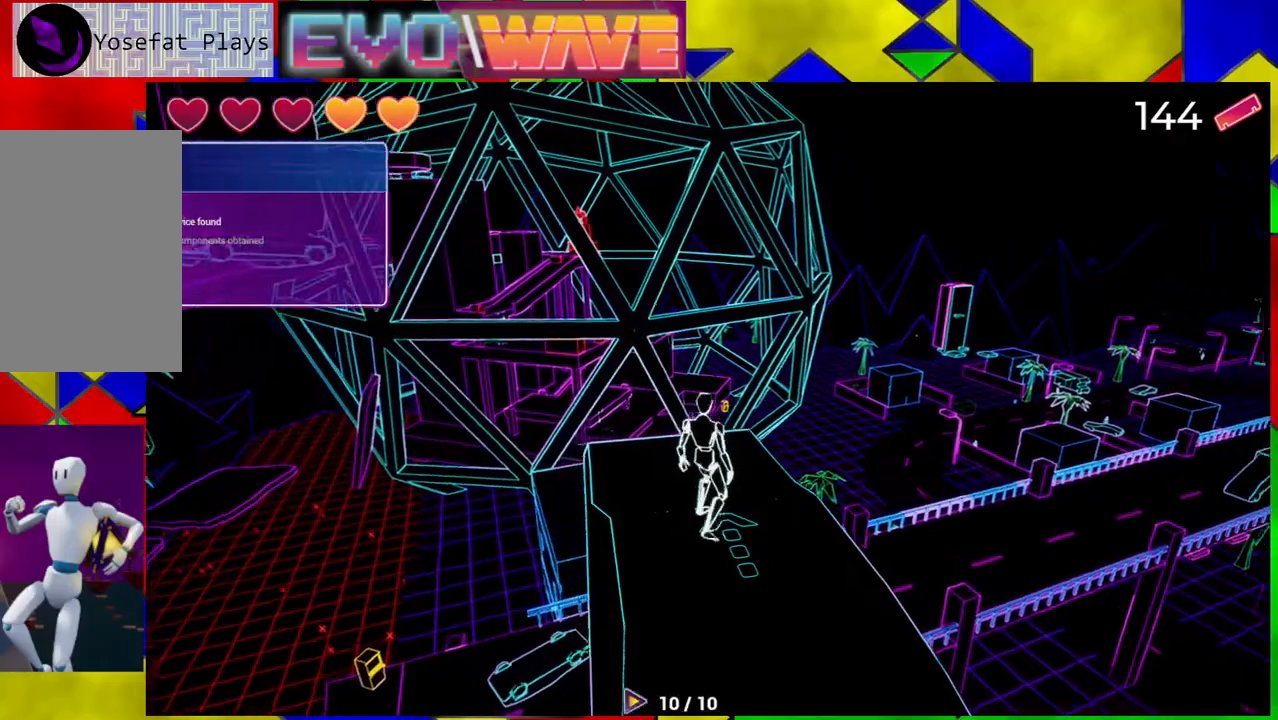
{"buttons": [], "left_stick": "center", "right_stick": "left", "events": [[50, "left_stick", "center"], [233, "right_stick", "left"]]}
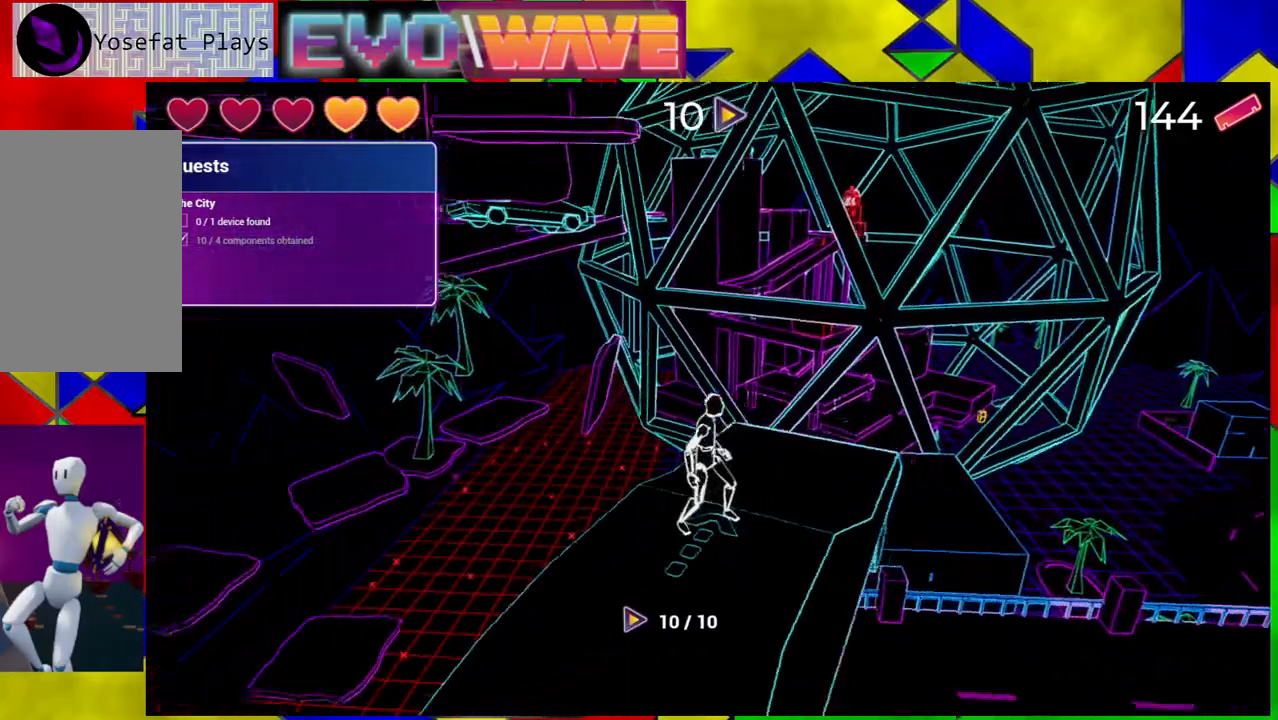
{"buttons": [], "left_stick": "center", "right_stick": "center", "events": [[350, "right_stick", "center"]]}
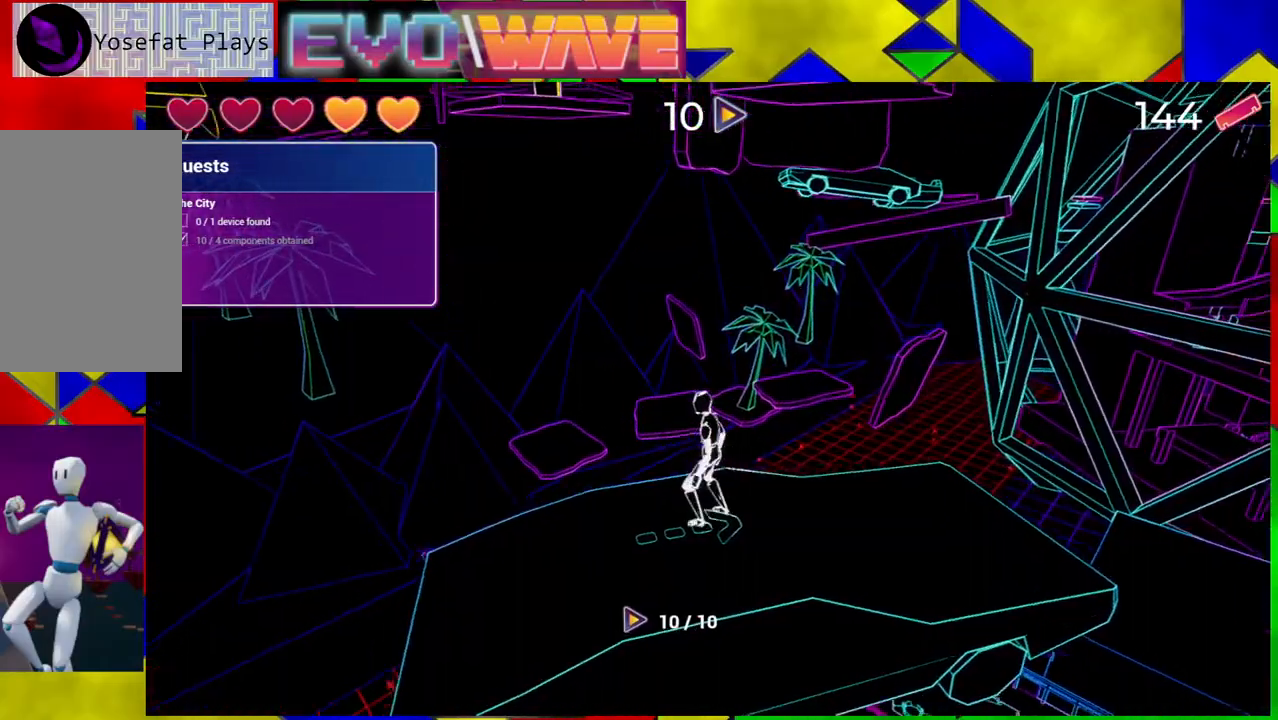
{"buttons": [], "left_stick": "center", "right_stick": "center", "events": []}
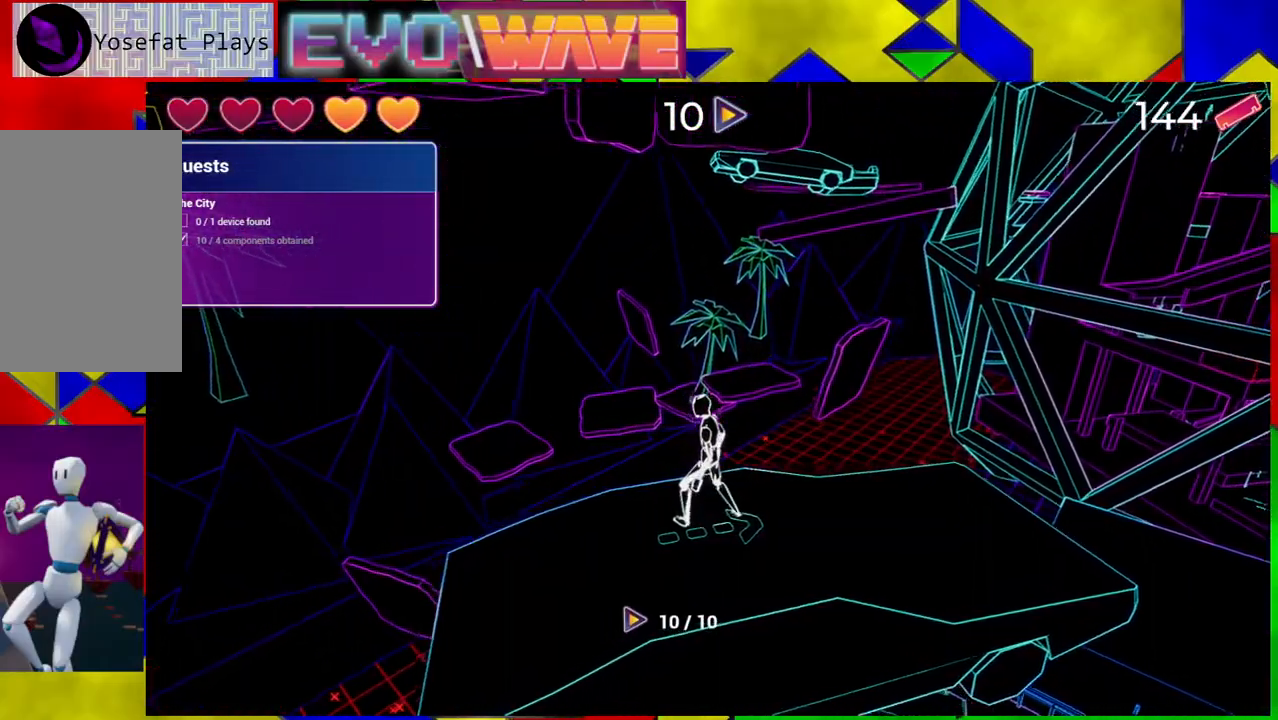
{"buttons": [], "left_stick": "center", "right_stick": "down-left", "events": [[267, "right_stick", "down-left"]]}
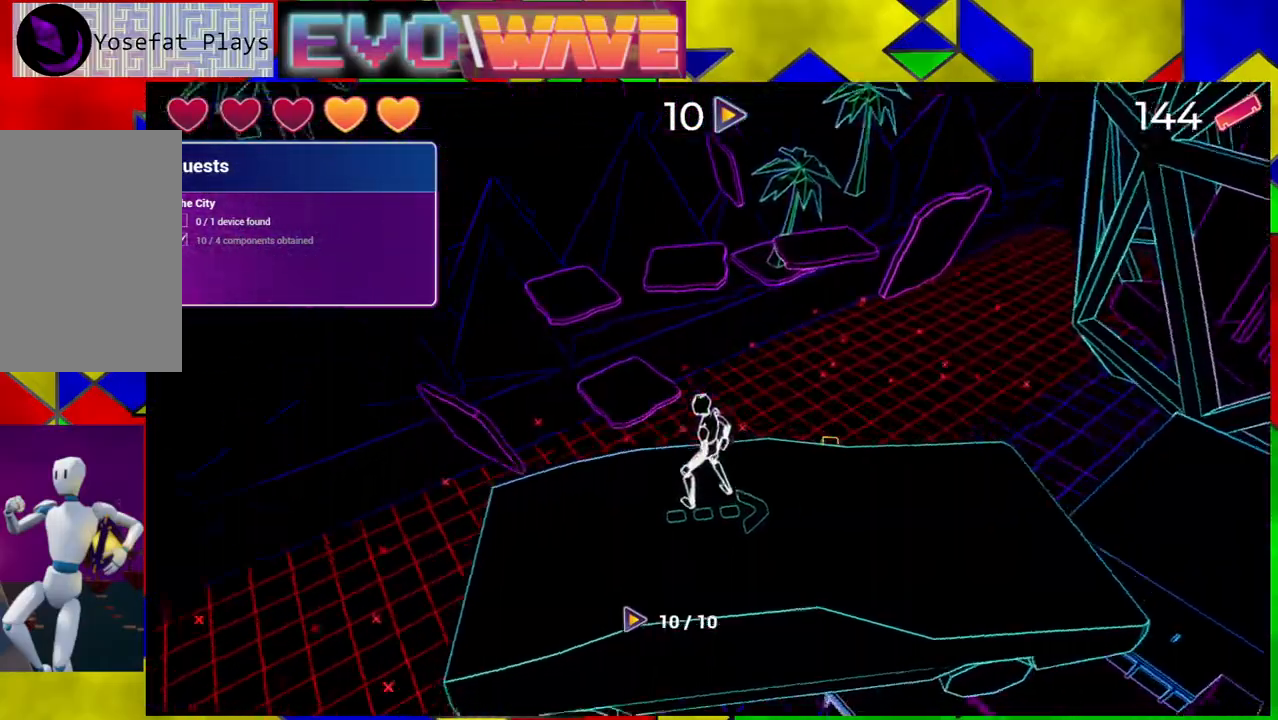
{"buttons": [], "left_stick": "center", "right_stick": "center", "events": [[150, "right_stick", "center"]]}
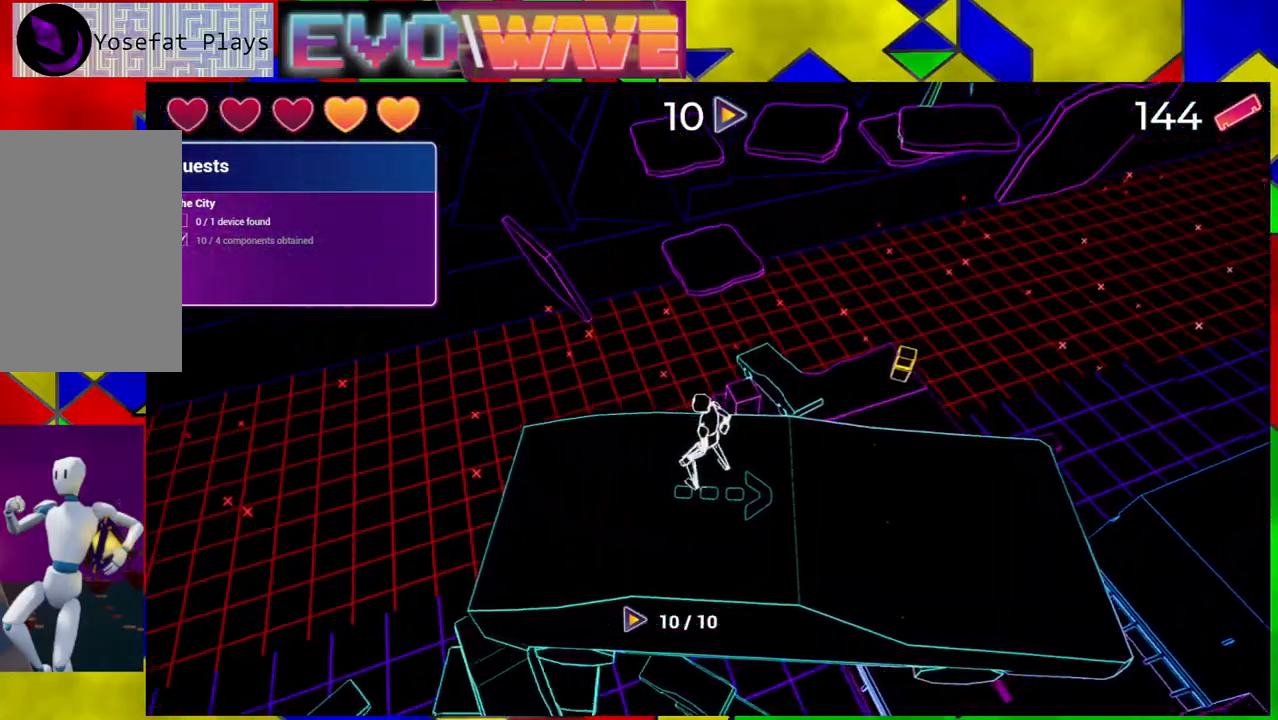
{"buttons": [], "left_stick": "center", "right_stick": "center", "events": [[133, "right_stick", "down-right"], [500, "right_stick", "center"]]}
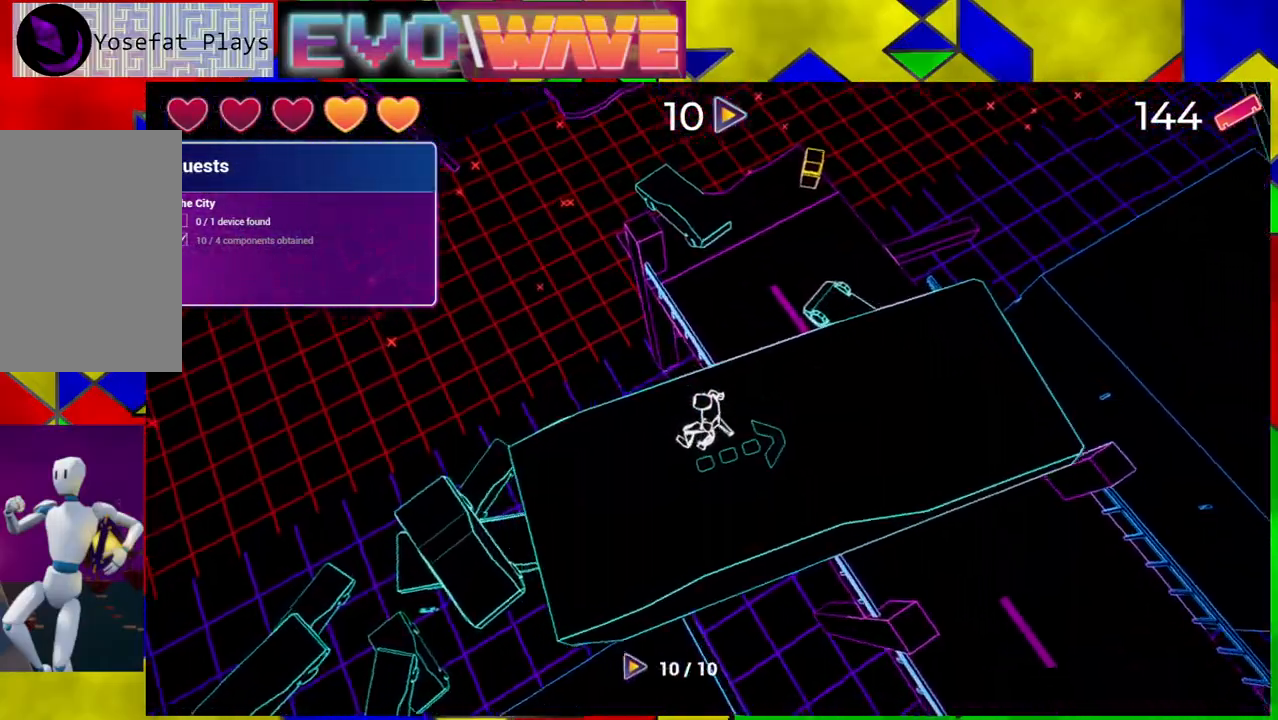
{"buttons": [], "left_stick": "center", "right_stick": "center", "events": []}
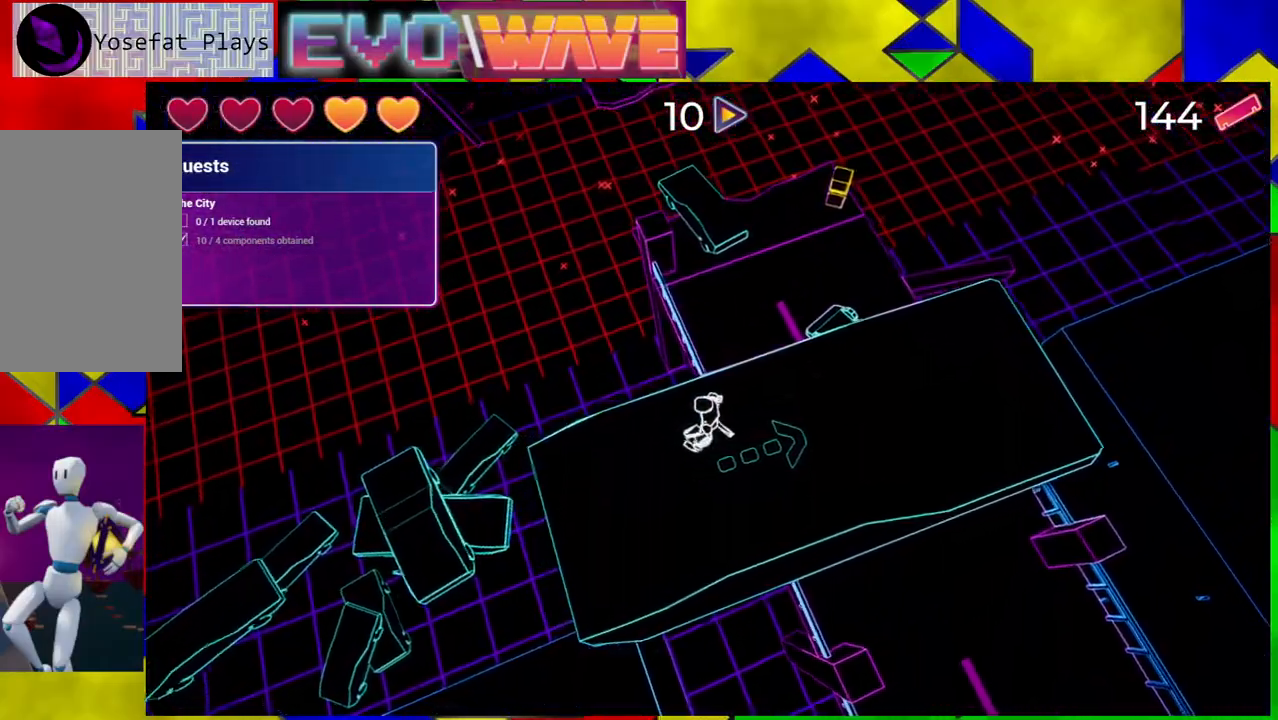
{"buttons": [], "left_stick": "center", "right_stick": "right", "events": [[167, "left_stick", "right"], [200, "right_stick", "right"], [417, "left_stick", "center"]]}
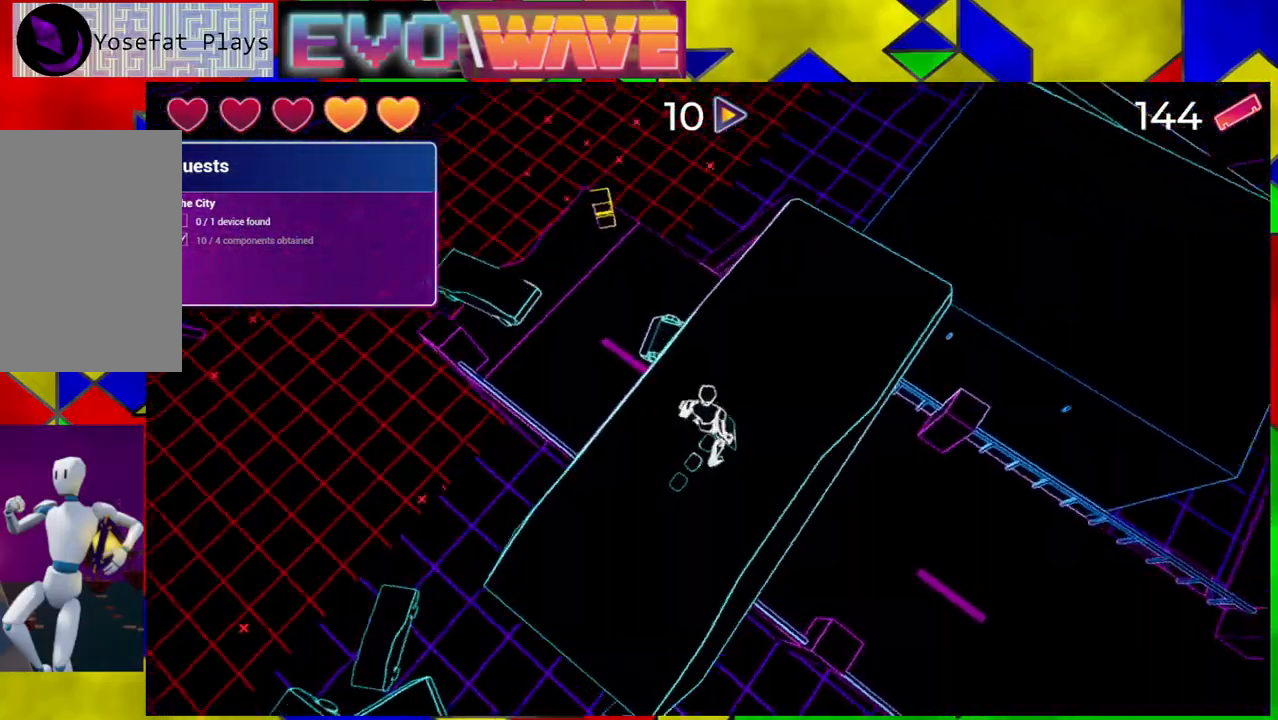
{"buttons": [], "left_stick": "center", "right_stick": "center"}
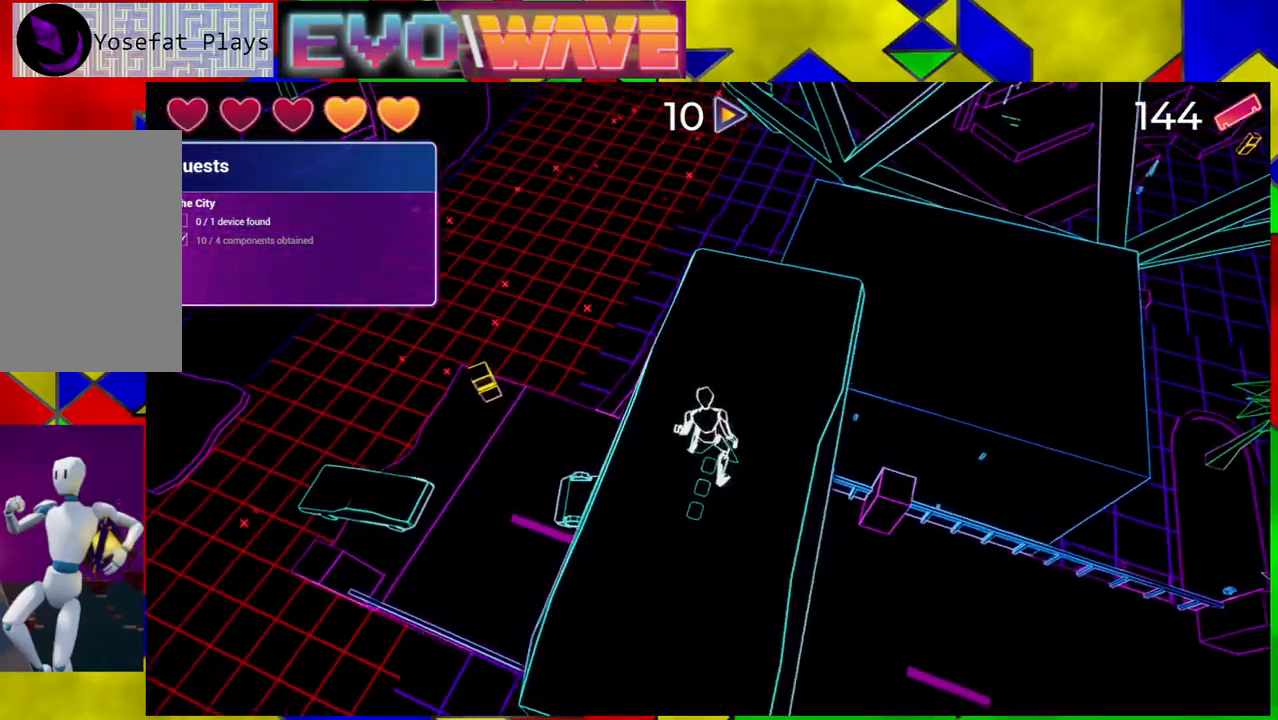
{"buttons": [], "left_stick": "center", "right_stick": "up", "events": [[133, "left_stick", "up"], [217, "right_stick", "up"], [317, "left_stick", "center"]]}
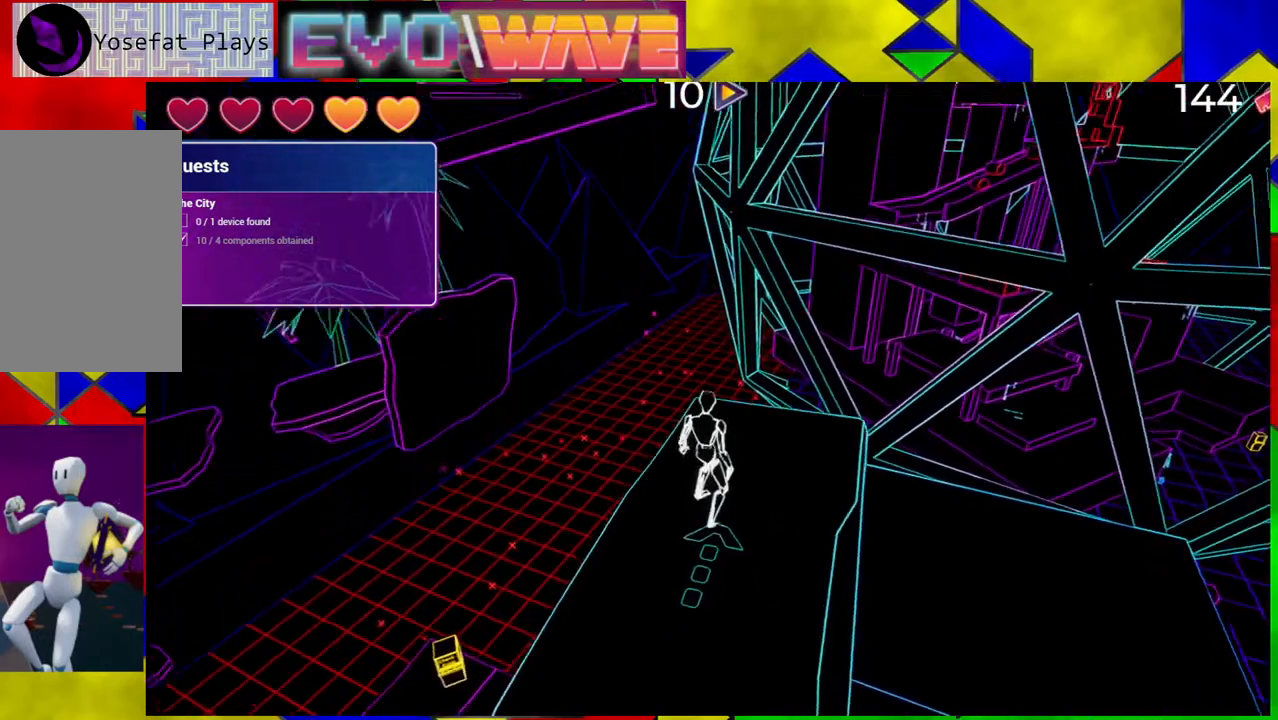
{"buttons": [], "left_stick": "left", "right_stick": "center", "events": [[50, "right_stick", "center"], [183, "left_stick", "left"]]}
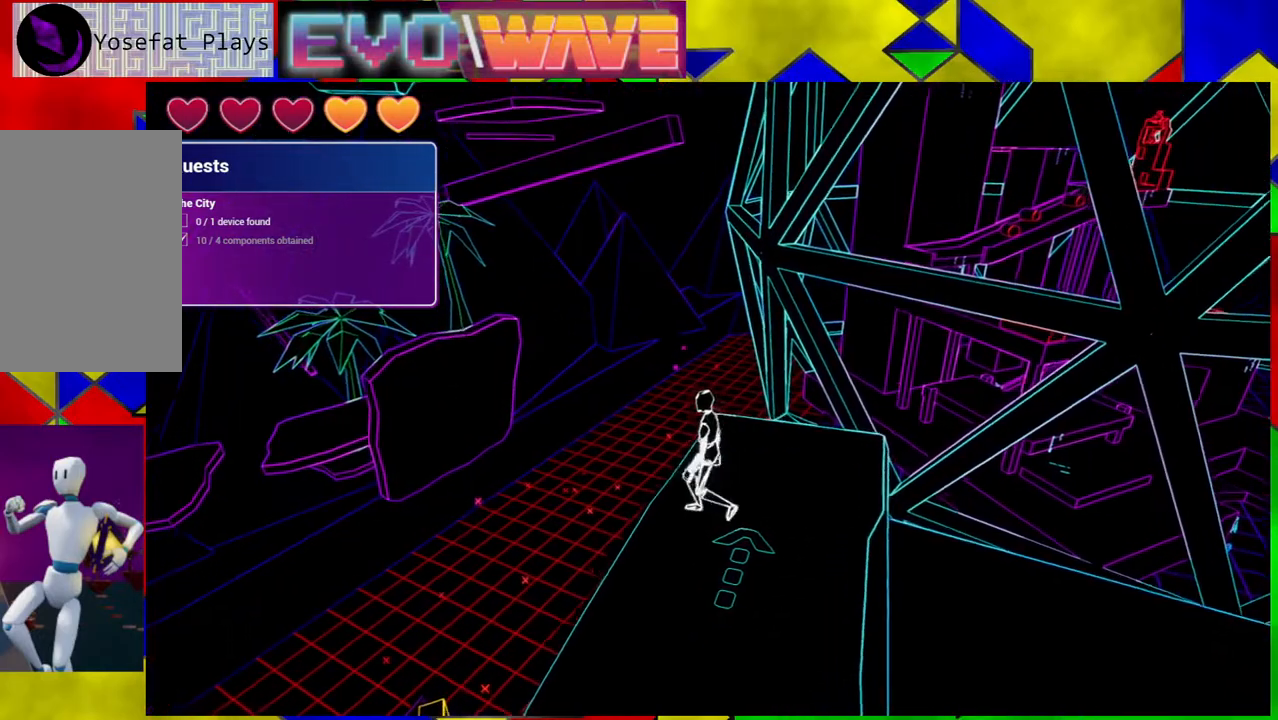
{"buttons": [], "left_stick": "right", "right_stick": "center", "events": [[200, "left_stick", "center"], [250, "left_stick", "right"]]}
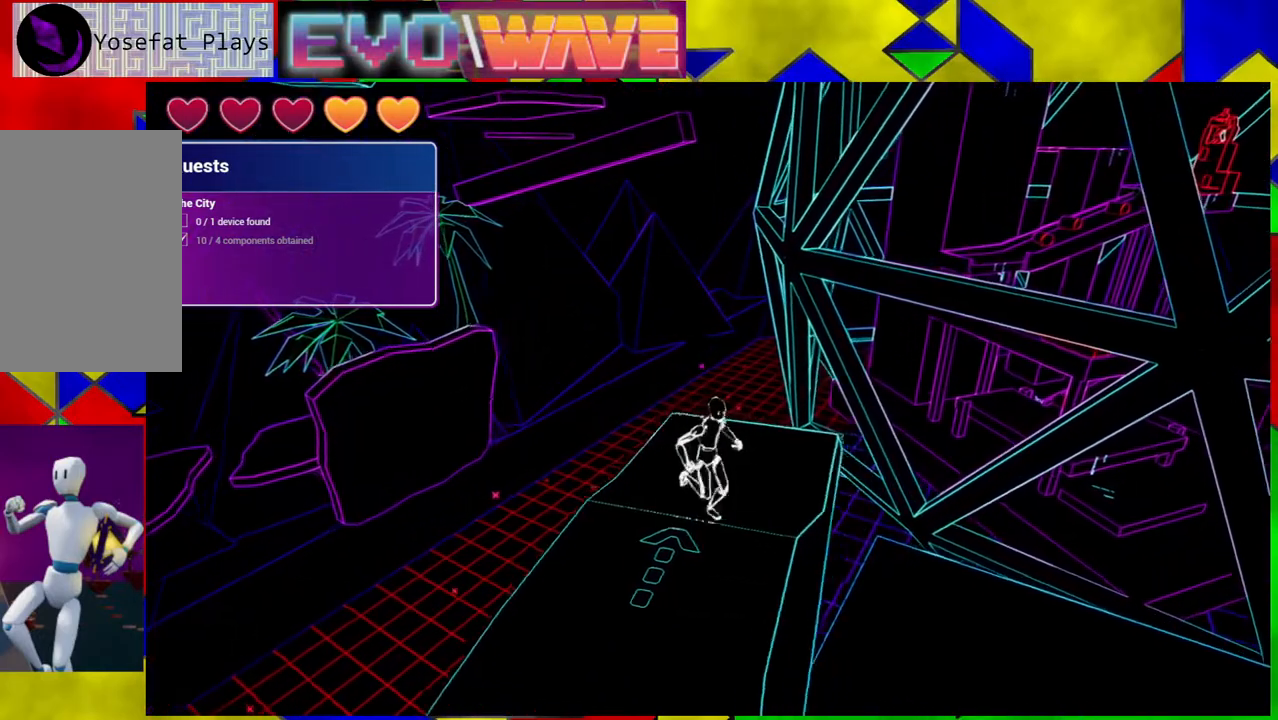
{"buttons": [], "left_stick": "center", "right_stick": "left", "events": [[83, "left_stick", "center"], [333, "right_stick", "left"]]}
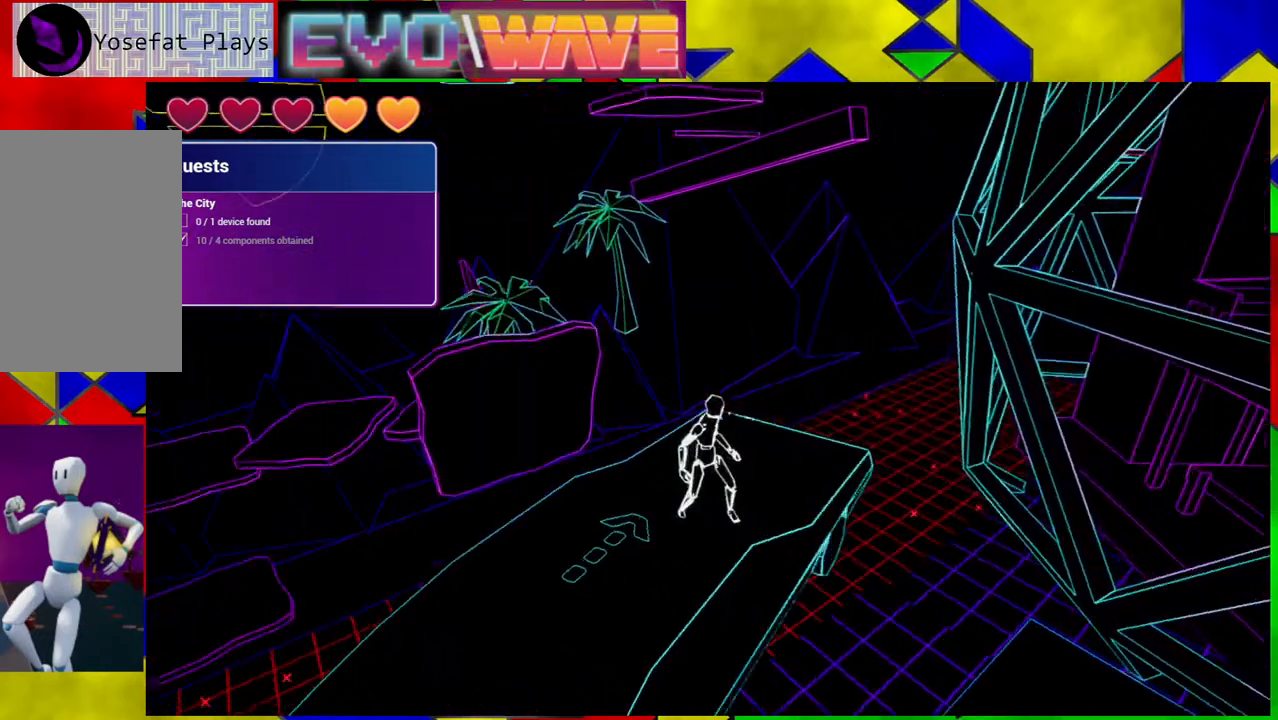
{"buttons": [], "left_stick": "center", "right_stick": "center", "events": [[50, "right_stick", "center"]]}
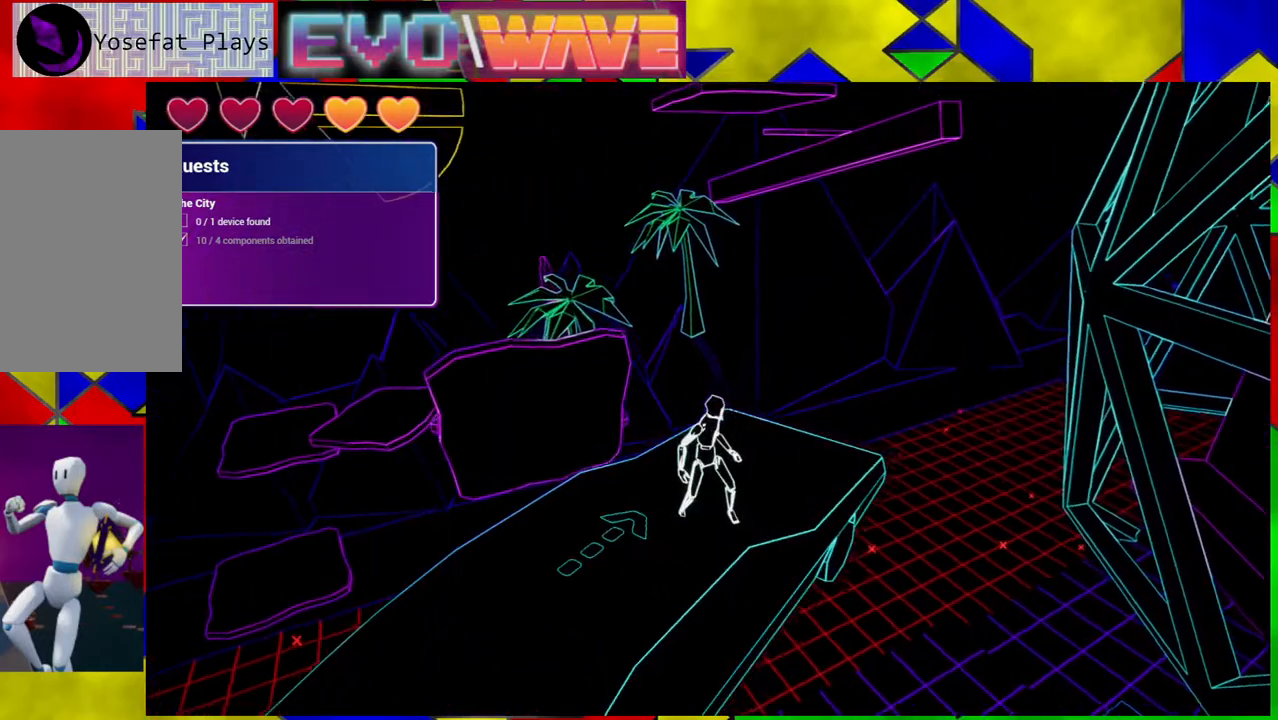
{"buttons": [], "left_stick": "center", "right_stick": "center", "events": []}